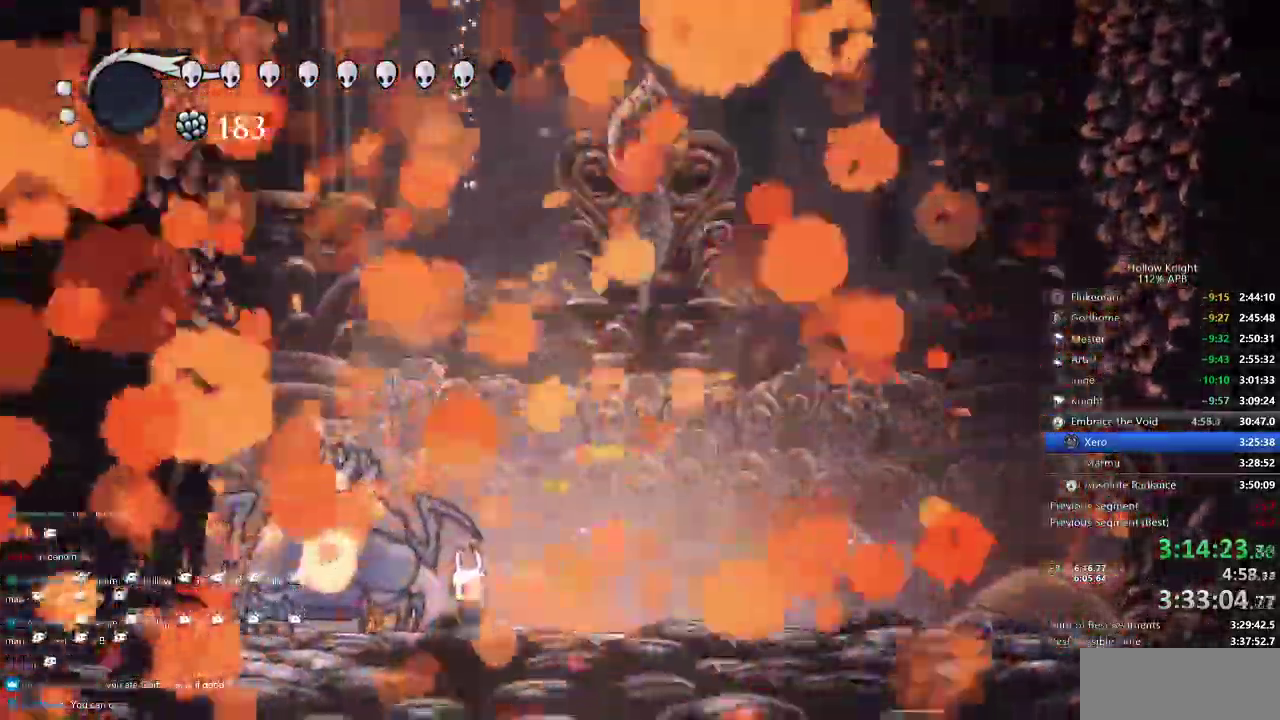
Gameplay with keyboard; each line is a JSON object with the keys held at the frame after it. "events" lists presses ("down") and releases ("up") of "cdash", "dash", "dnail", "down", "heal", "inv", "jump", "left", "nail", "right", "spell" and "up" between this image and that frame as [ms after this image, input, new state], when the widget could be followed in between. No other keys are recorded. Mouse input is not recorded. Key names are as the overlay labels them; some are game actions (e.g. jump) rather than physical keys.
{"keys": [], "events": []}
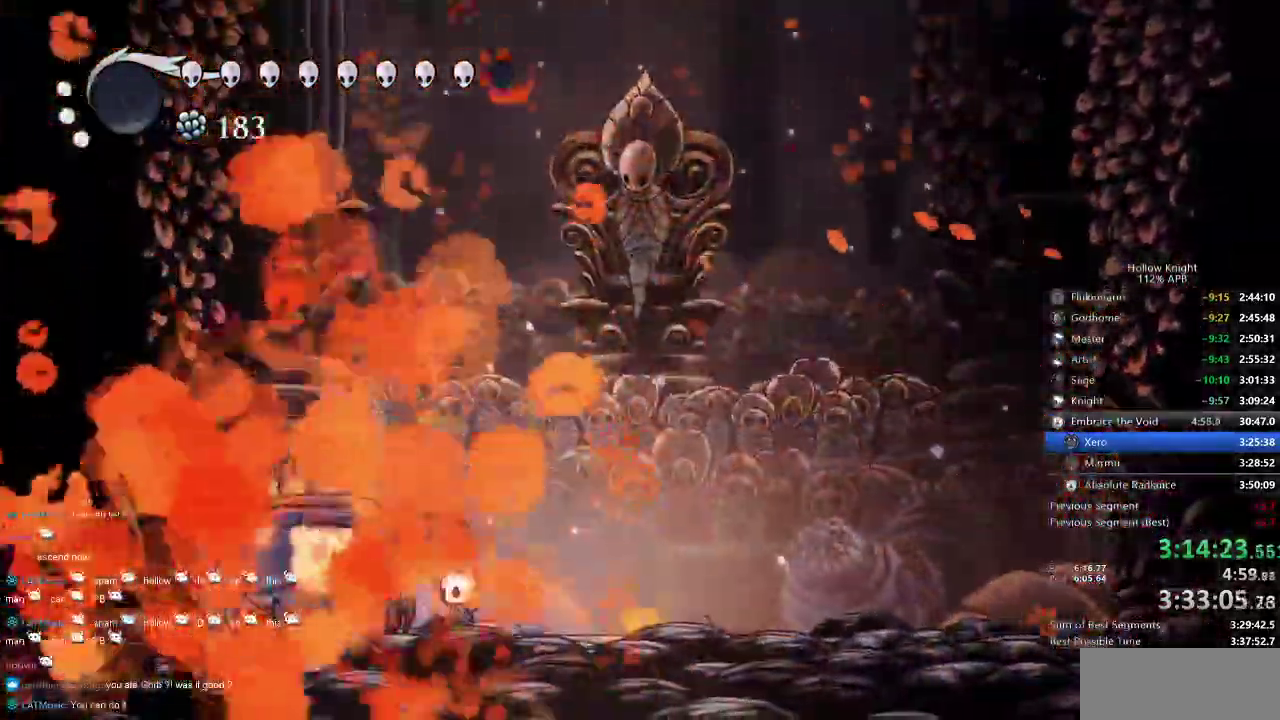
{"keys": [], "events": []}
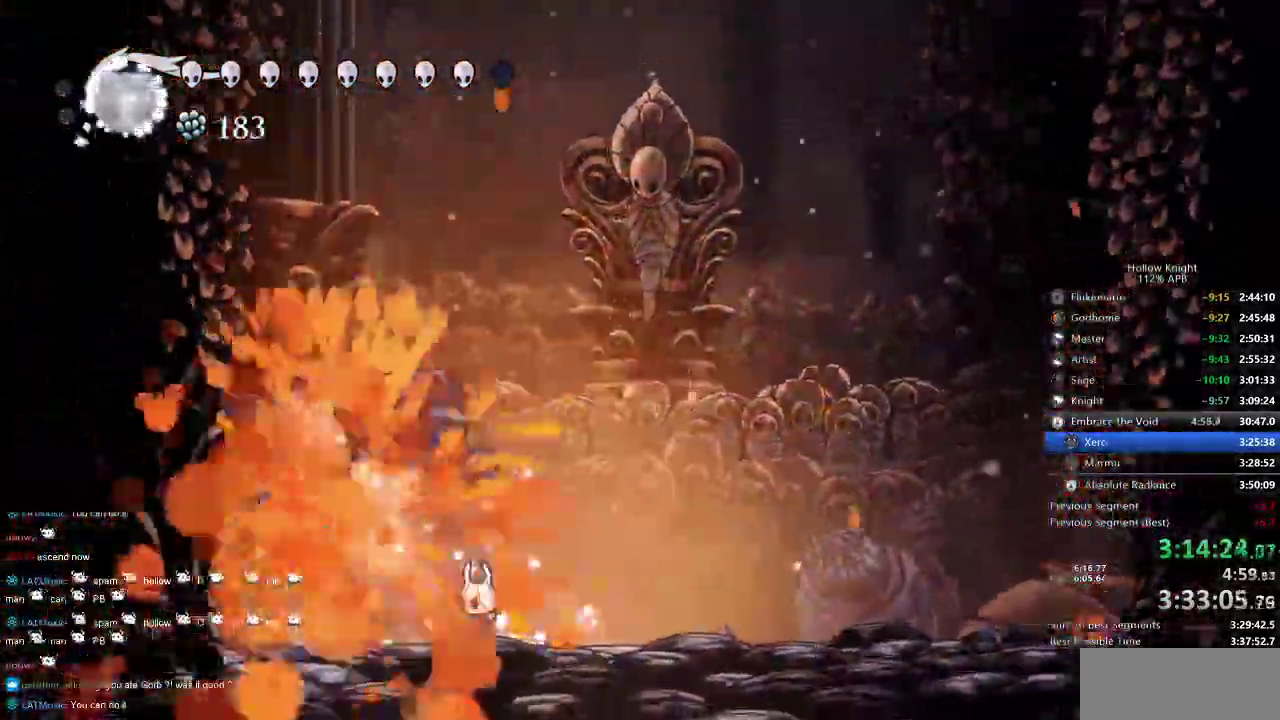
{"keys": [], "events": []}
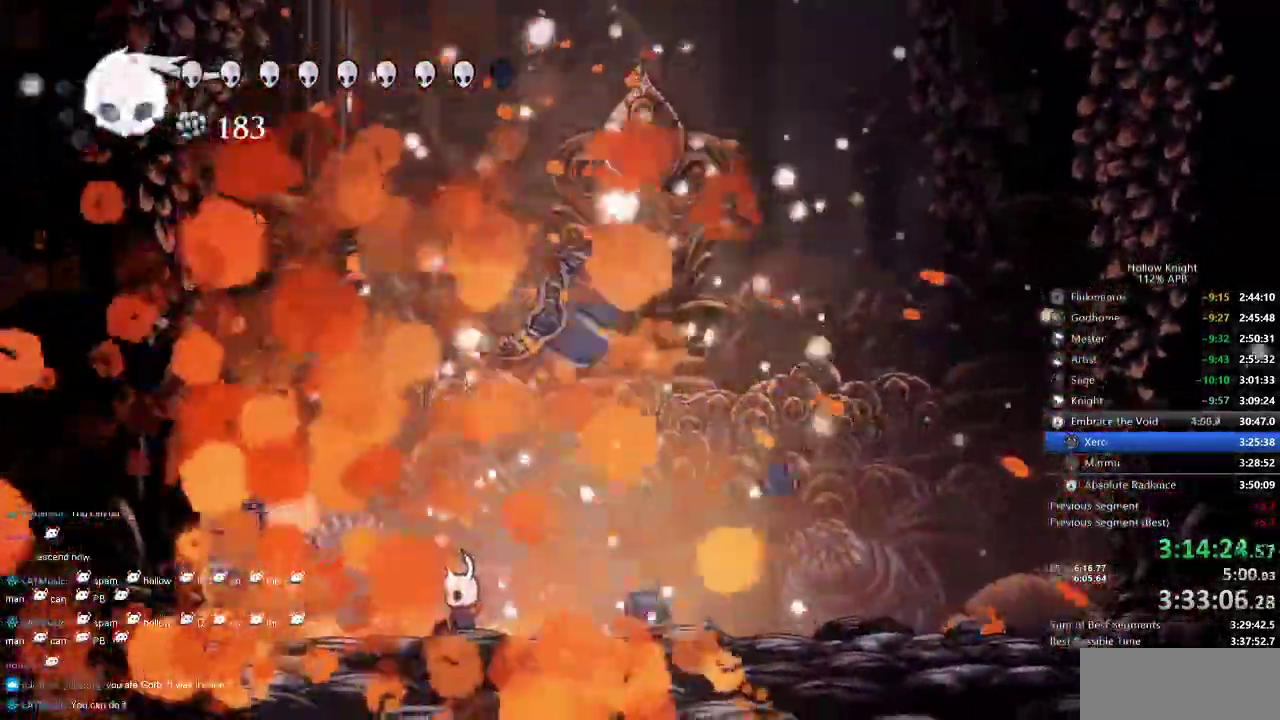
{"keys": [], "events": []}
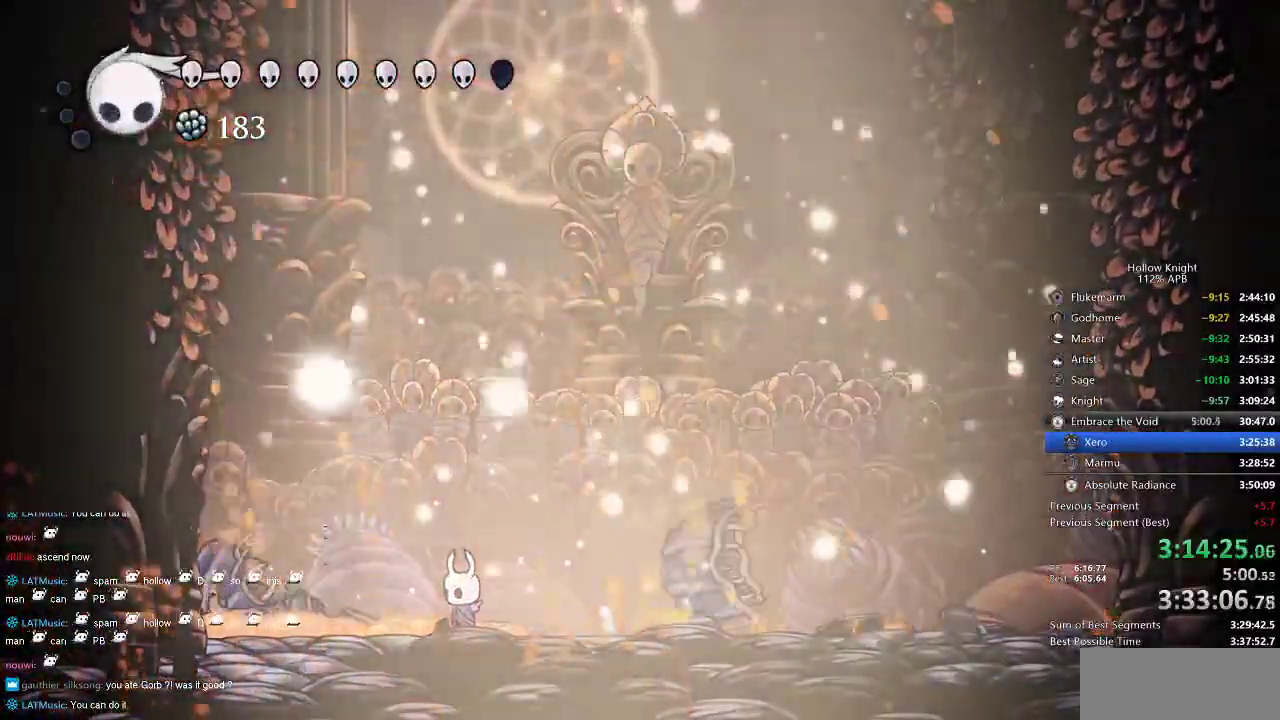
{"keys": [], "events": [[434, "right", "down"], [500, "right", "up"]]}
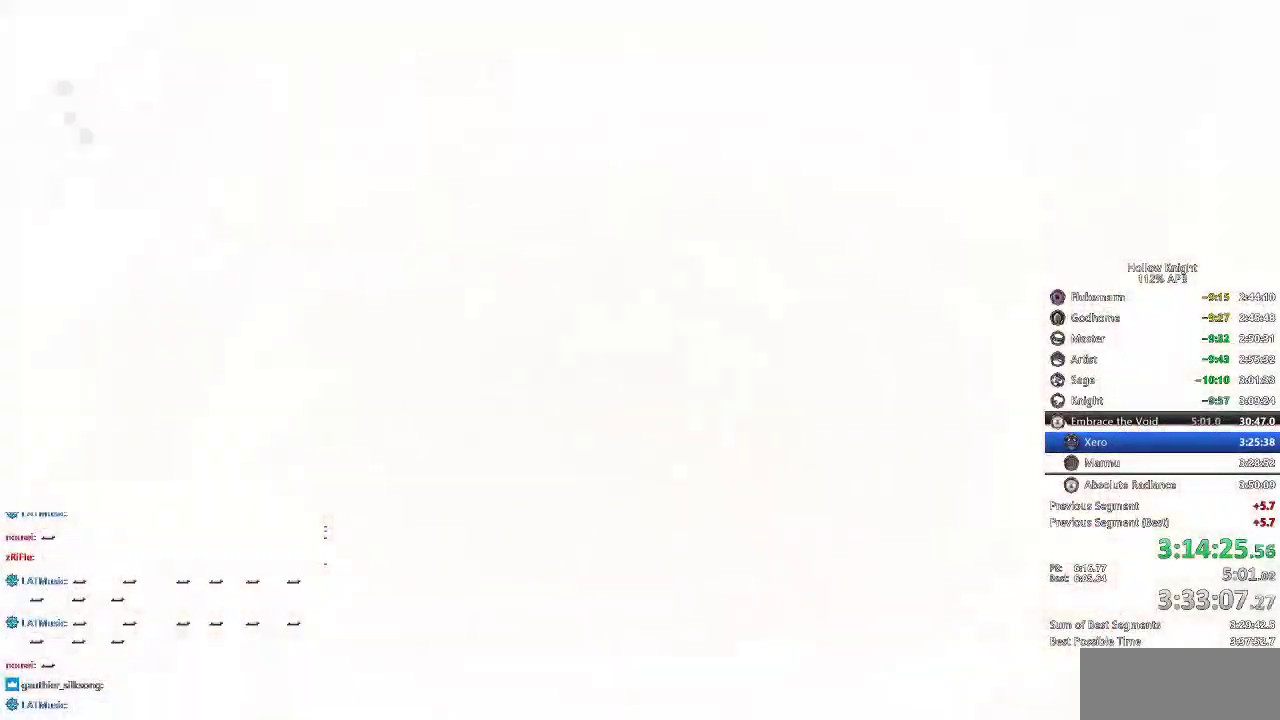
{"keys": ["right"], "events": [[100, "right", "down"], [167, "right", "up"], [267, "right", "down"], [334, "right", "up"], [434, "right", "down"]]}
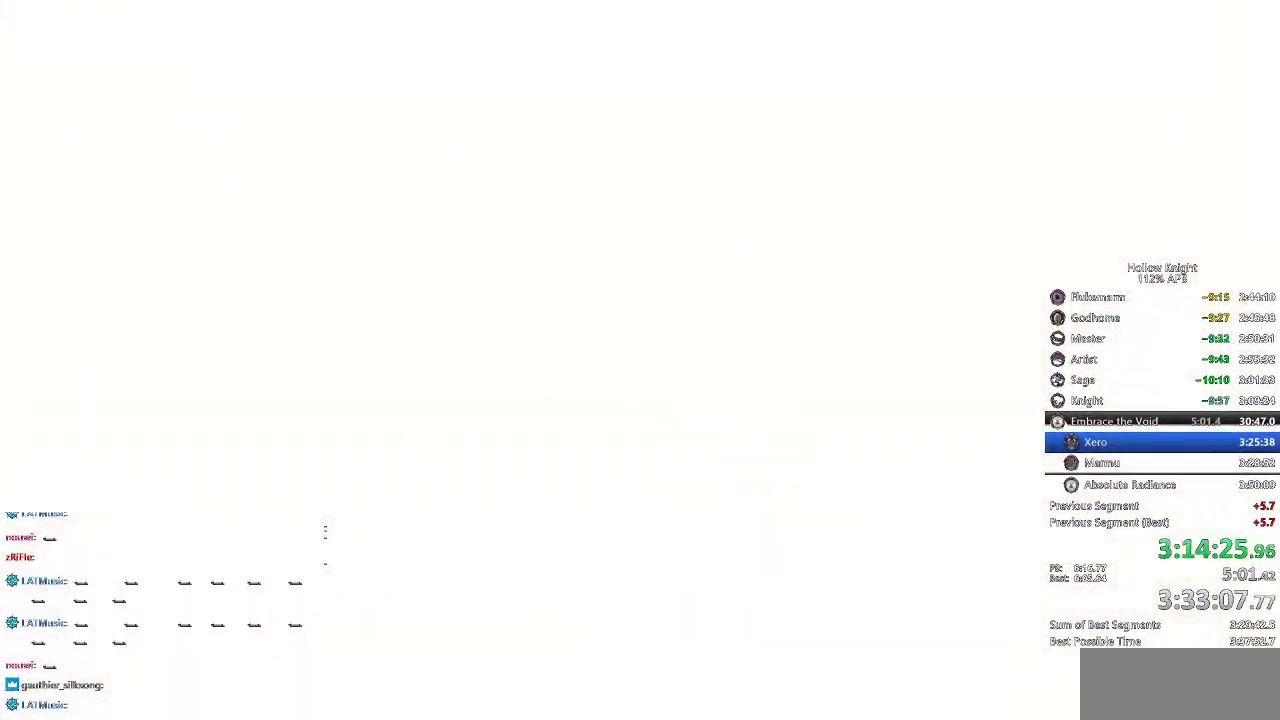
{"keys": [], "events": [[17, "right", "up"], [117, "right", "down"], [150, "right", "up"], [317, "right", "down"], [350, "right", "up"], [450, "right", "down"], [484, "right", "up"]]}
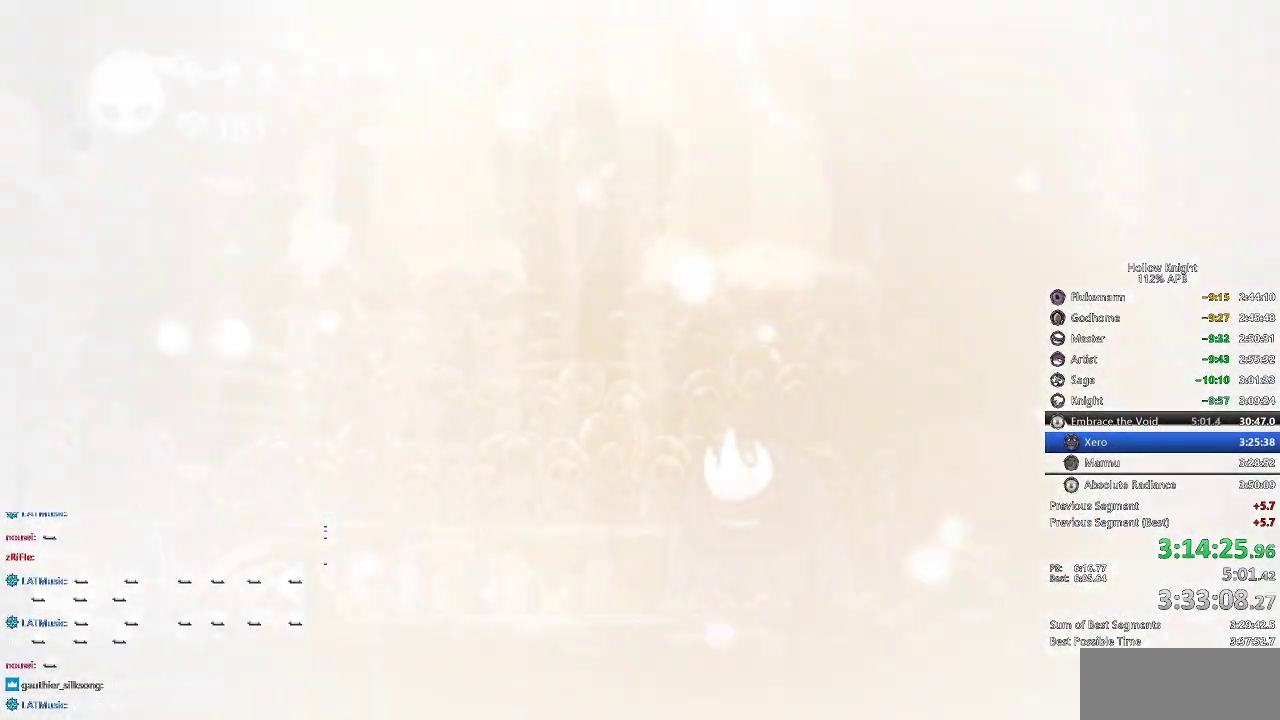
{"keys": ["right"], "events": [[84, "right", "down"], [117, "right", "up"], [234, "right", "down"], [467, "right", "up"], [500, "right", "down"]]}
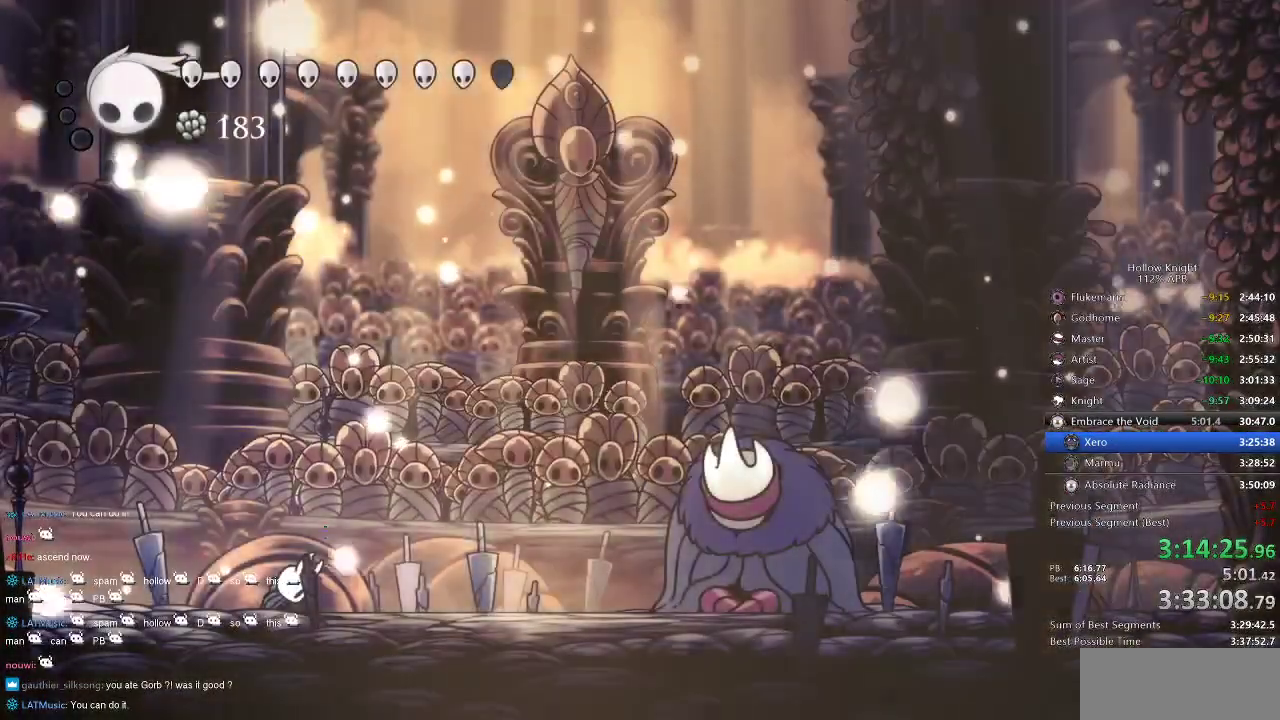
{"keys": ["right"], "events": []}
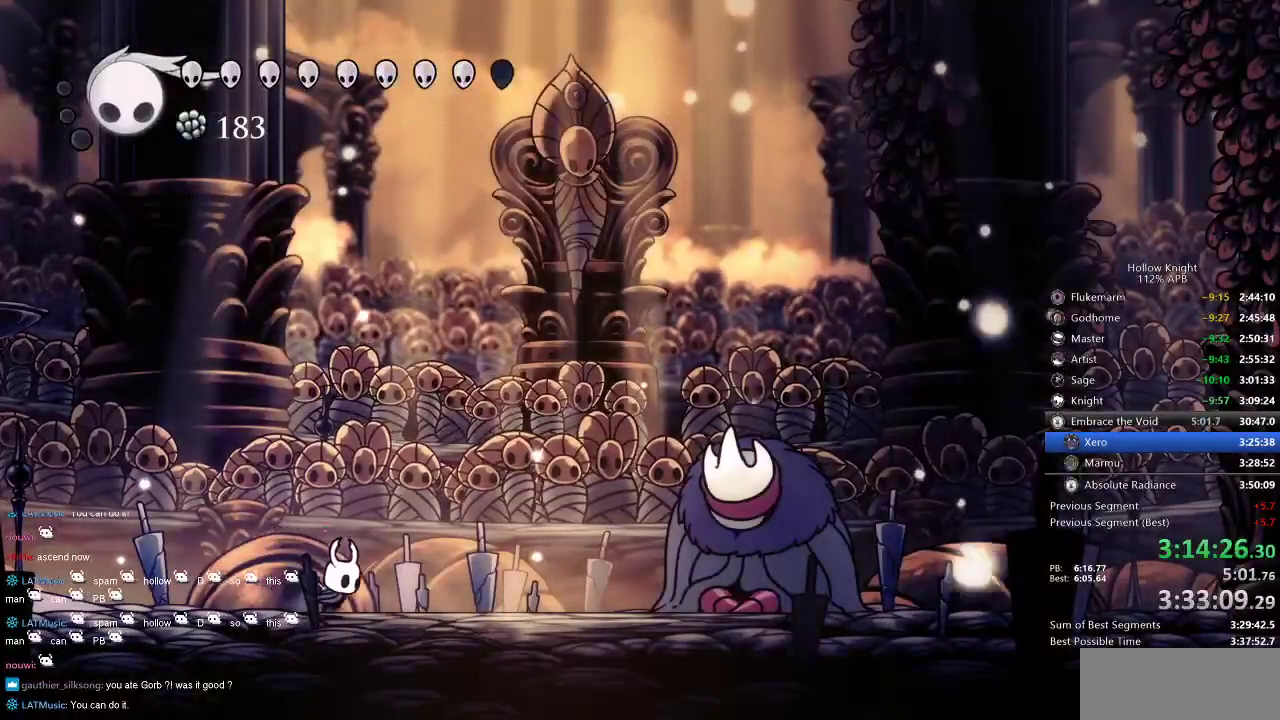
{"keys": ["nail", "right"], "events": [[150, "dash", "down"], [217, "dash", "up"], [267, "nail", "down"]]}
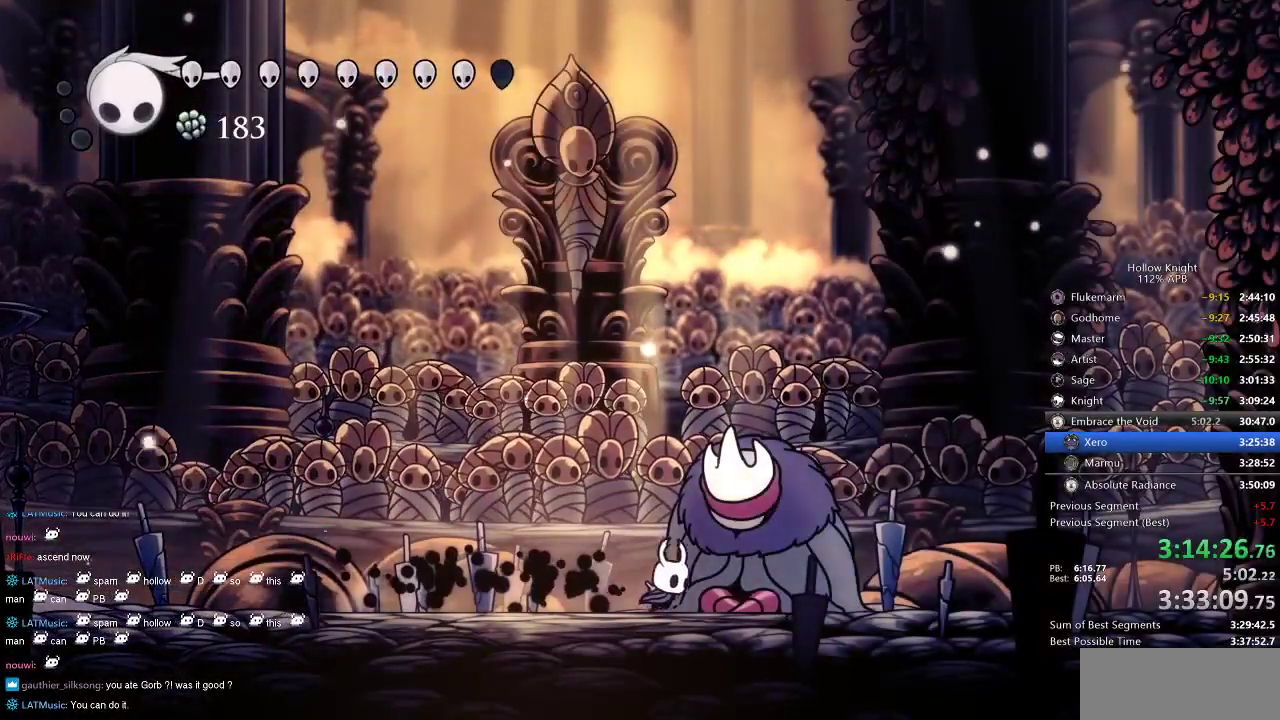
{"keys": ["nail"], "events": [[184, "right", "up"]]}
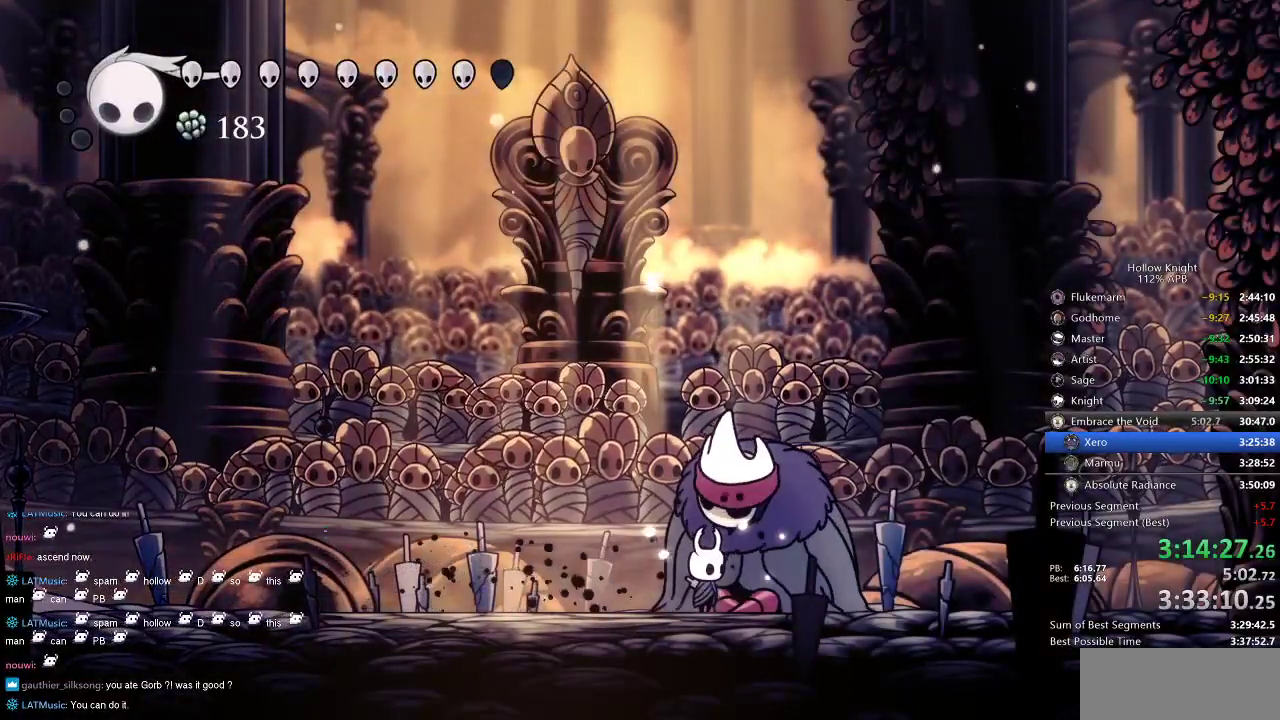
{"keys": ["nail"], "events": []}
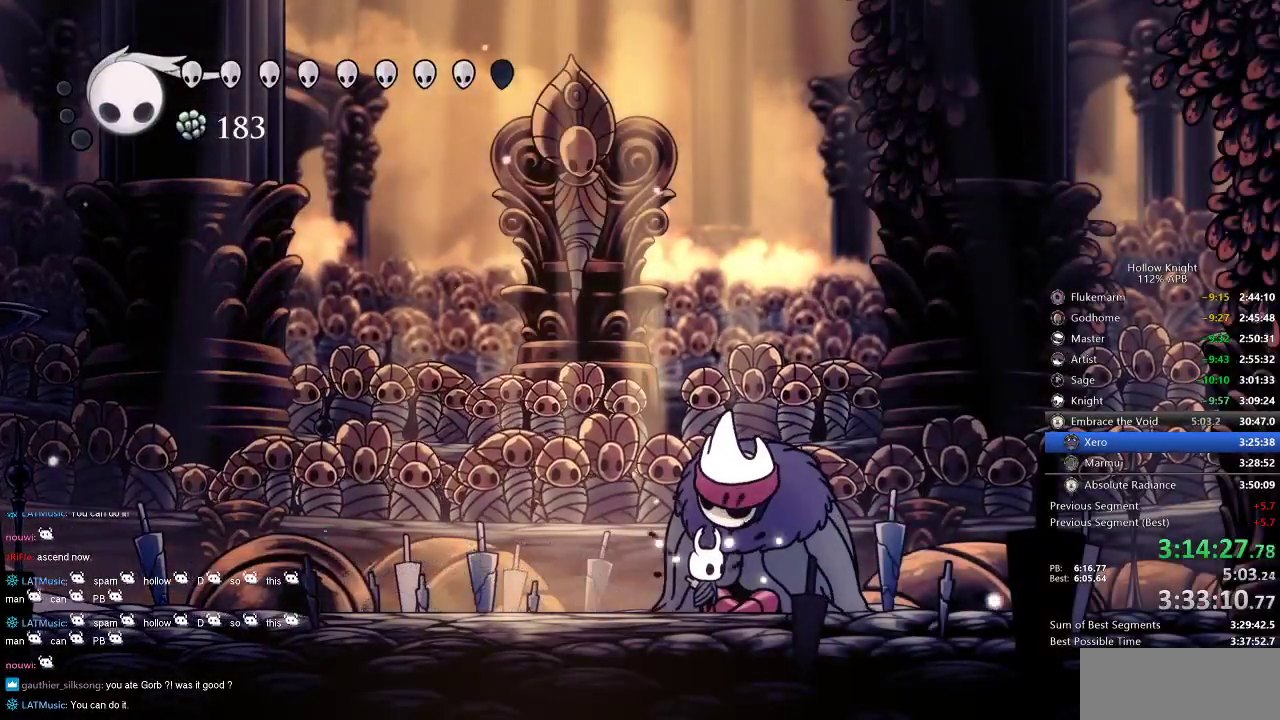
{"keys": ["left", "nail"], "events": [[300, "left", "down"]]}
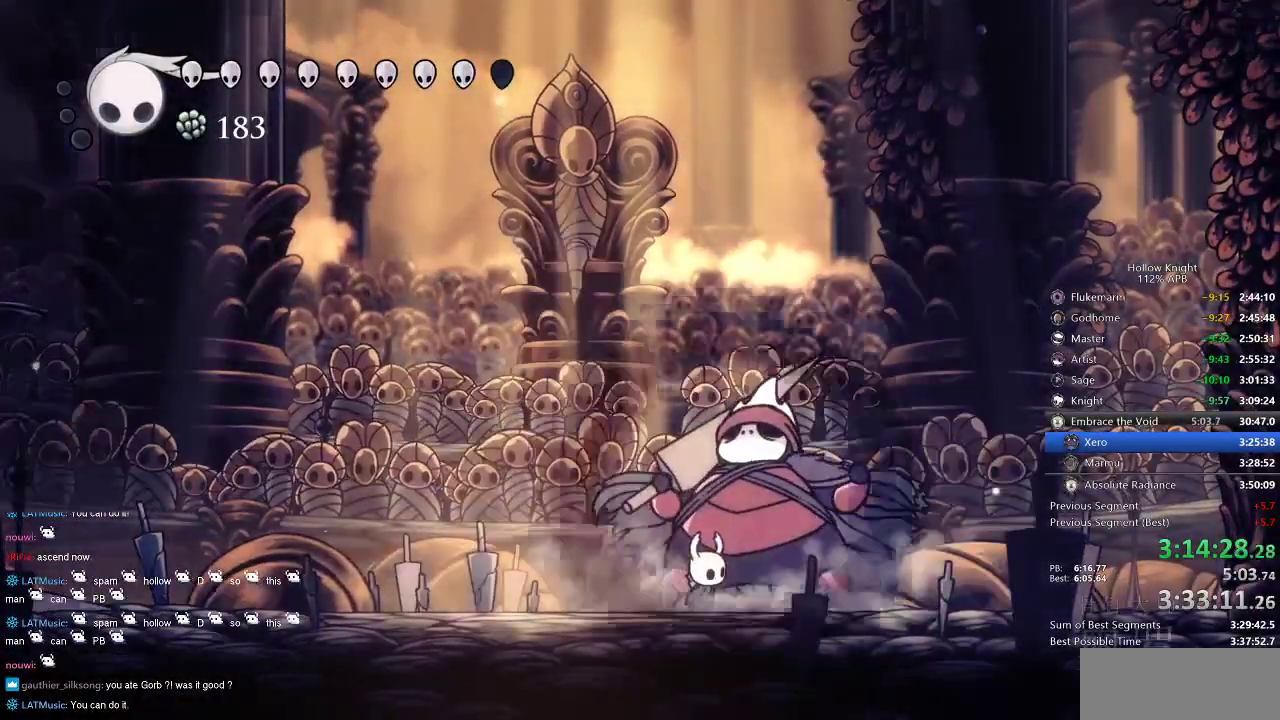
{"keys": ["nail"], "events": [[84, "left", "up"]]}
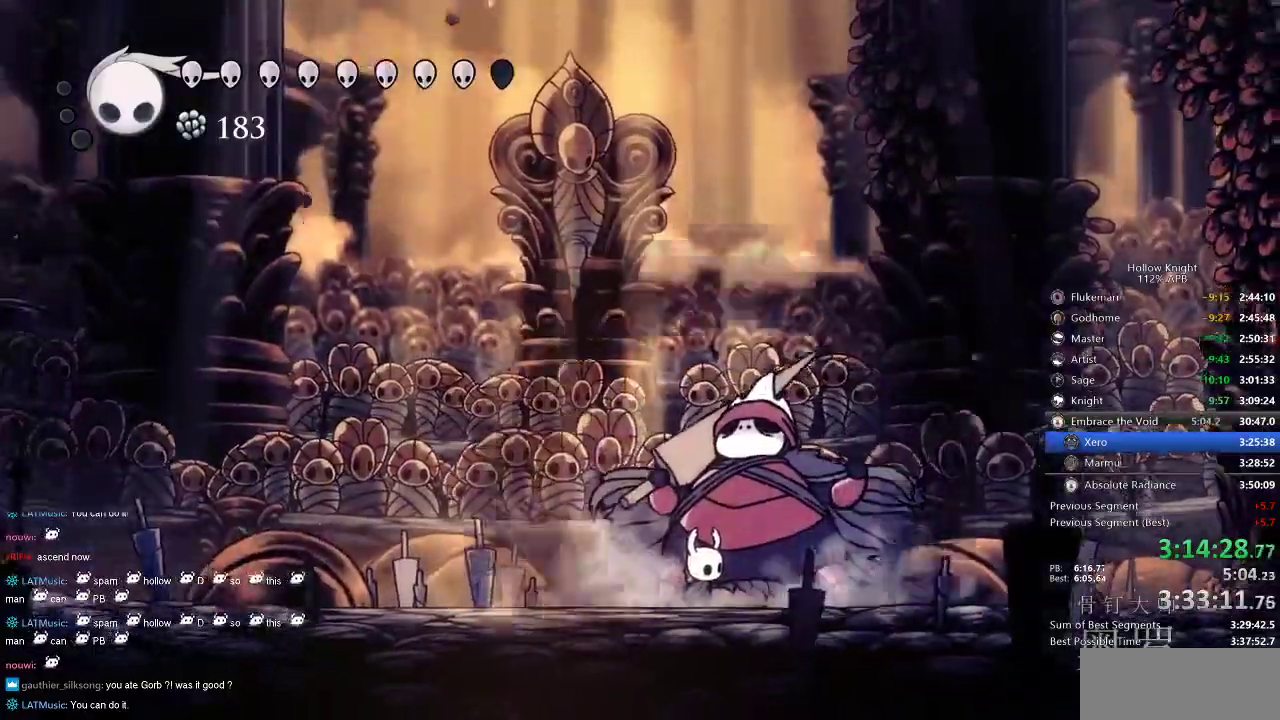
{"keys": ["nail"], "events": [[234, "left", "down"], [234, "nail", "up"], [334, "nail", "down"], [384, "right", "down"], [434, "left", "up"], [434, "nail", "up"], [467, "nail", "down"], [467, "right", "up"]]}
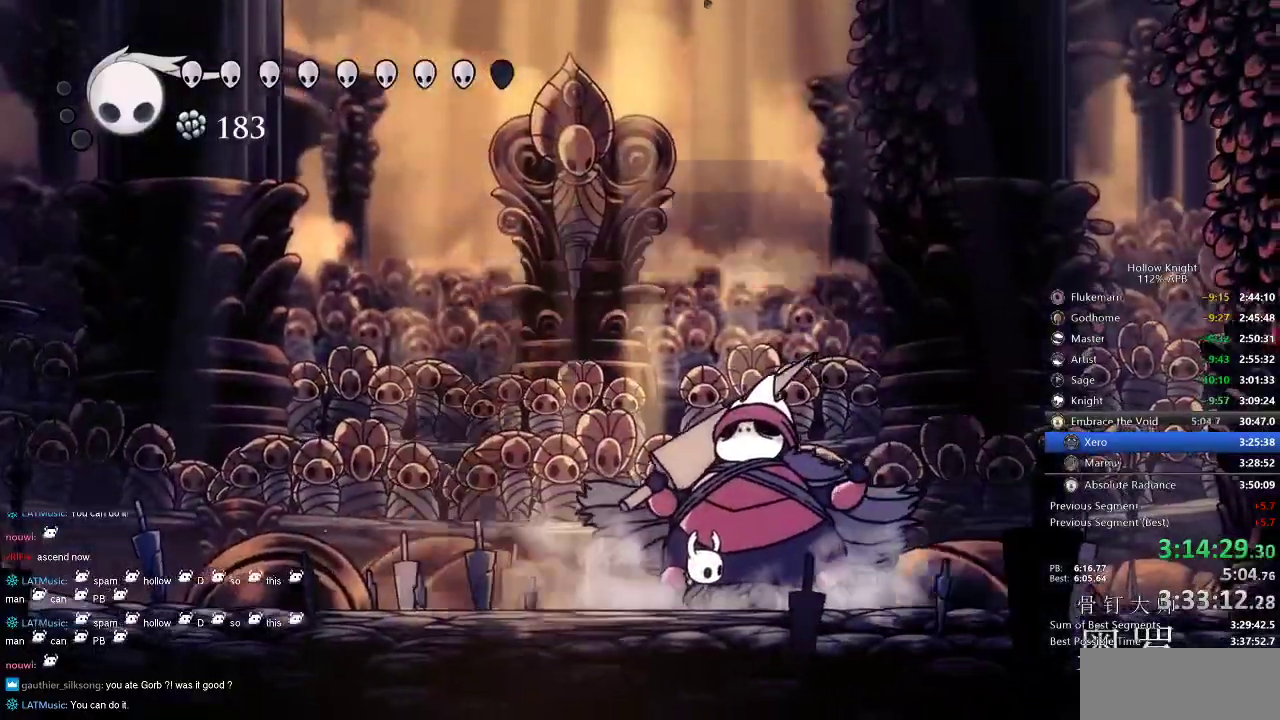
{"keys": ["nail", "up"], "events": [[34, "nail", "up"], [117, "nail", "down"], [150, "nail", "up"], [150, "up", "down"], [267, "left", "down"], [267, "nail", "down"], [300, "nail", "up"], [350, "left", "up"], [350, "nail", "down"], [434, "nail", "up"], [484, "nail", "down"]]}
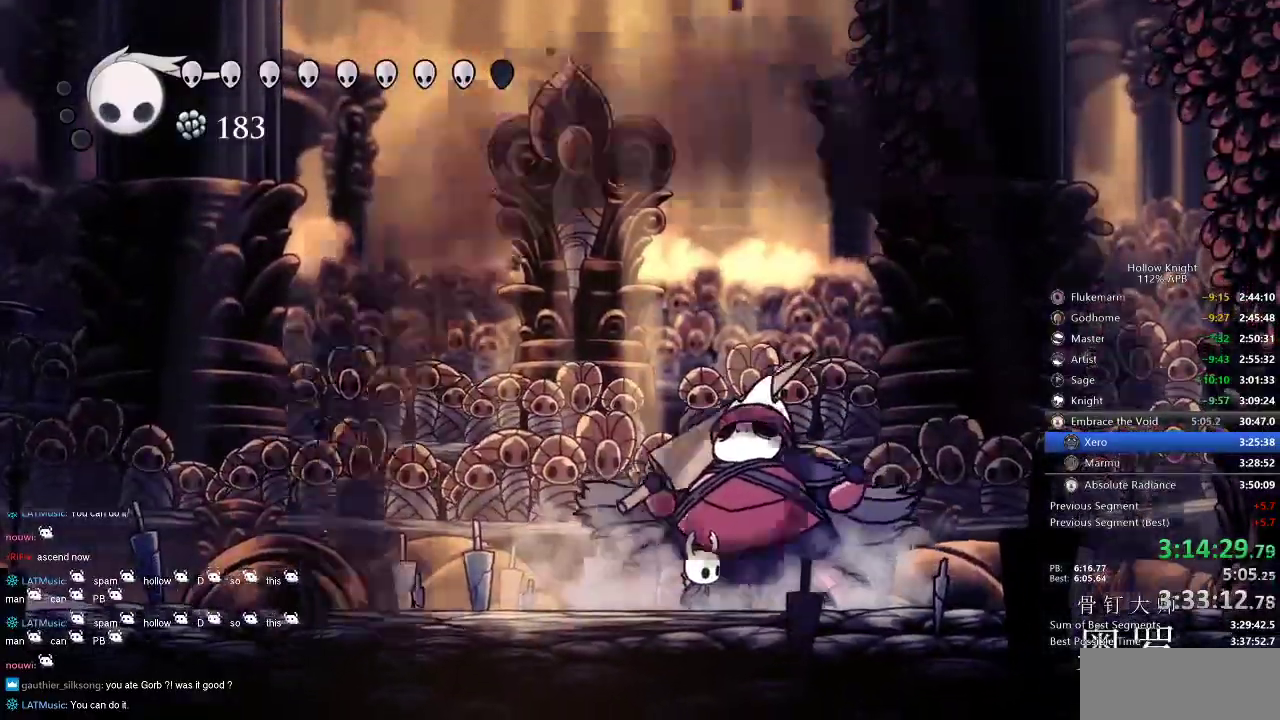
{"keys": ["nail", "up"], "events": [[67, "nail", "up"], [134, "nail", "down"], [167, "nail", "up"], [267, "nail", "down"], [317, "nail", "up"], [384, "nail", "down"], [450, "nail", "up"], [500, "nail", "down"]]}
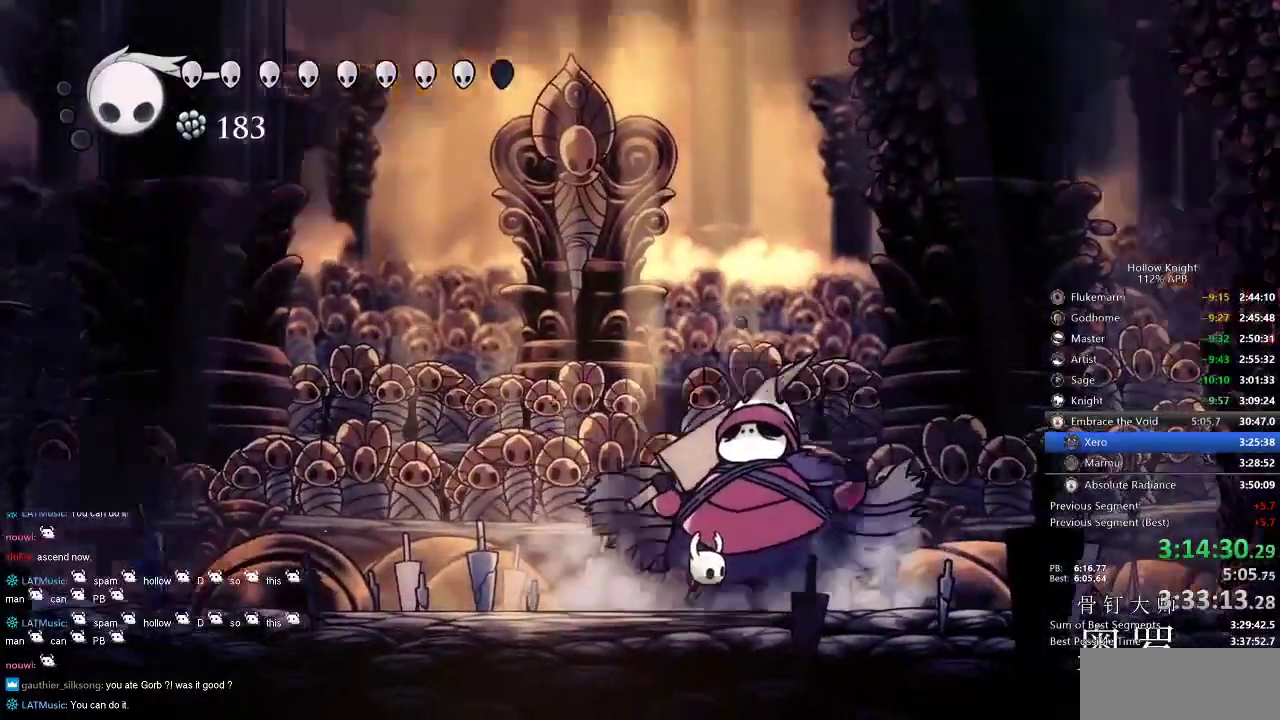
{"keys": ["nail", "up"], "events": [[200, "nail", "up"], [267, "nail", "down"], [350, "nail", "up"], [400, "nail", "down"], [434, "nail", "up"], [484, "nail", "down"]]}
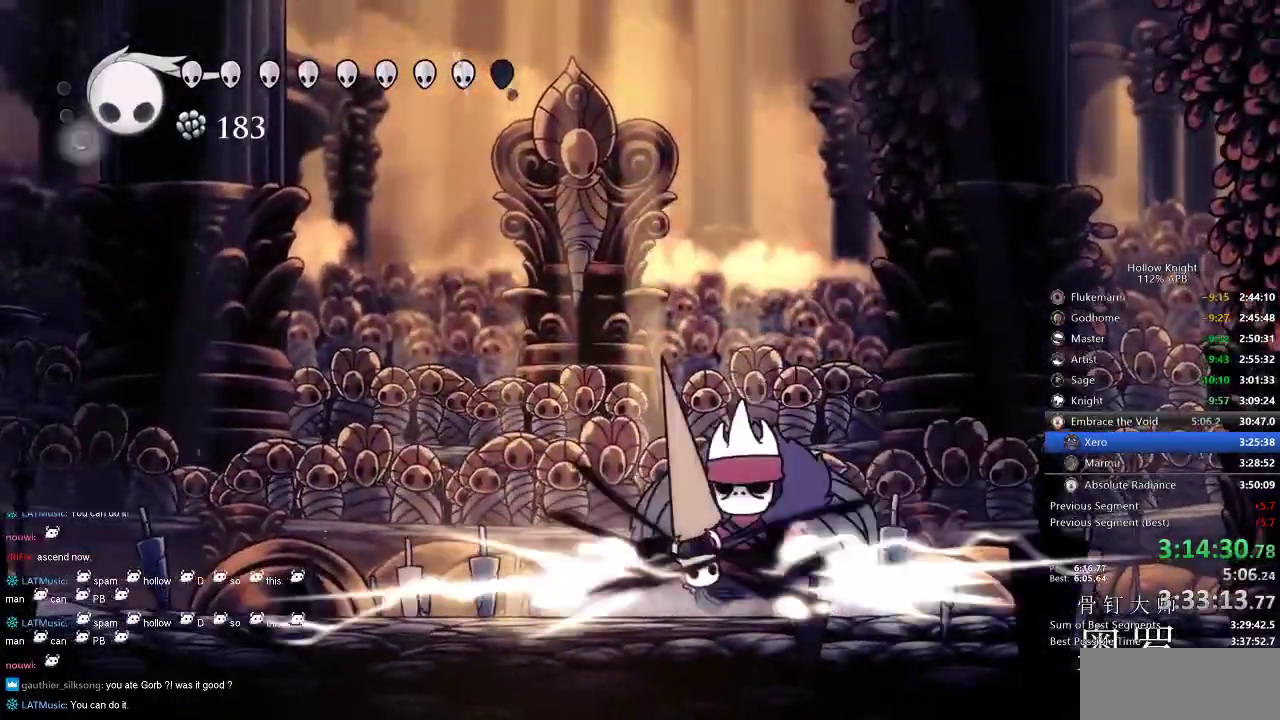
{"keys": ["right"], "events": [[84, "nail", "up"], [117, "nail", "down"], [184, "nail", "up"], [250, "nail", "down"], [300, "nail", "up"], [400, "nail", "down"], [467, "nail", "up"], [467, "right", "down"], [467, "up", "up"]]}
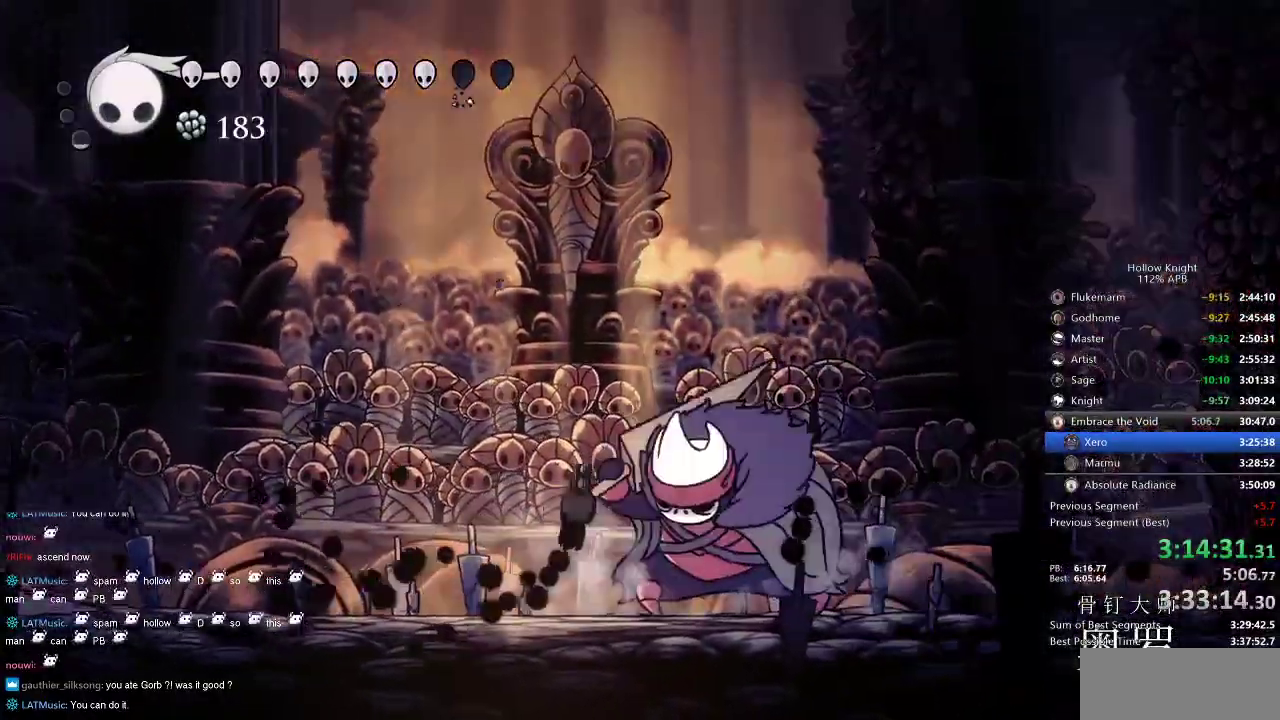
{"keys": ["right"], "events": [[50, "nail", "down"], [150, "nail", "up"], [267, "nail", "down"], [367, "nail", "up"]]}
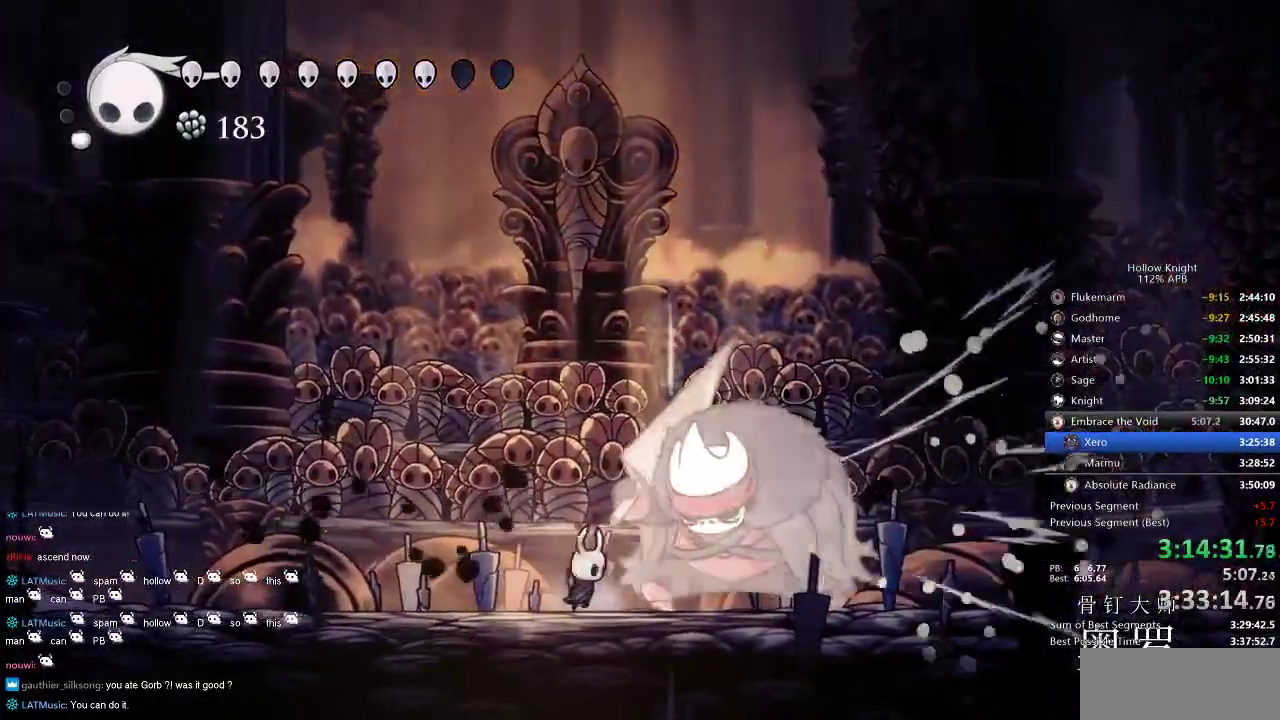
{"keys": ["jump", "right"], "events": [[50, "nail", "down"], [200, "nail", "up"], [434, "jump", "down"]]}
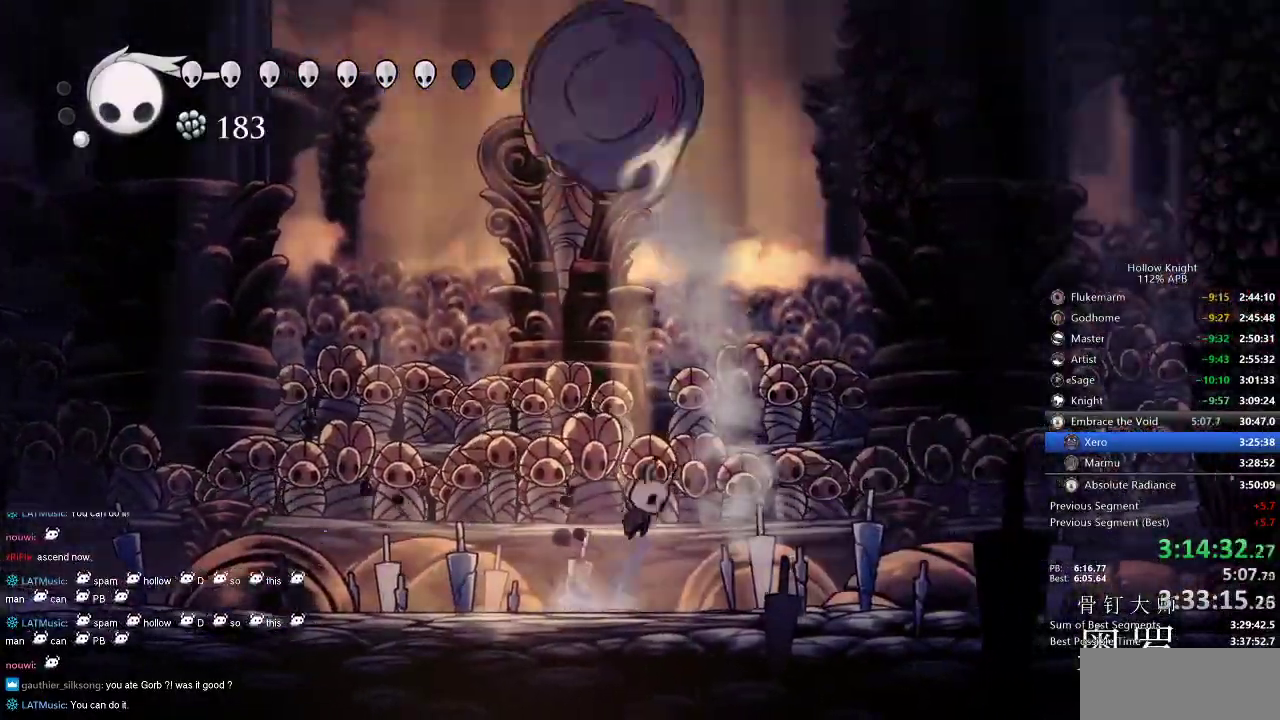
{"keys": ["right"], "events": [[117, "jump", "up"], [117, "up", "down"], [184, "right", "up"], [184, "spell", "down"], [300, "right", "down"], [300, "spell", "up"], [400, "up", "up"]]}
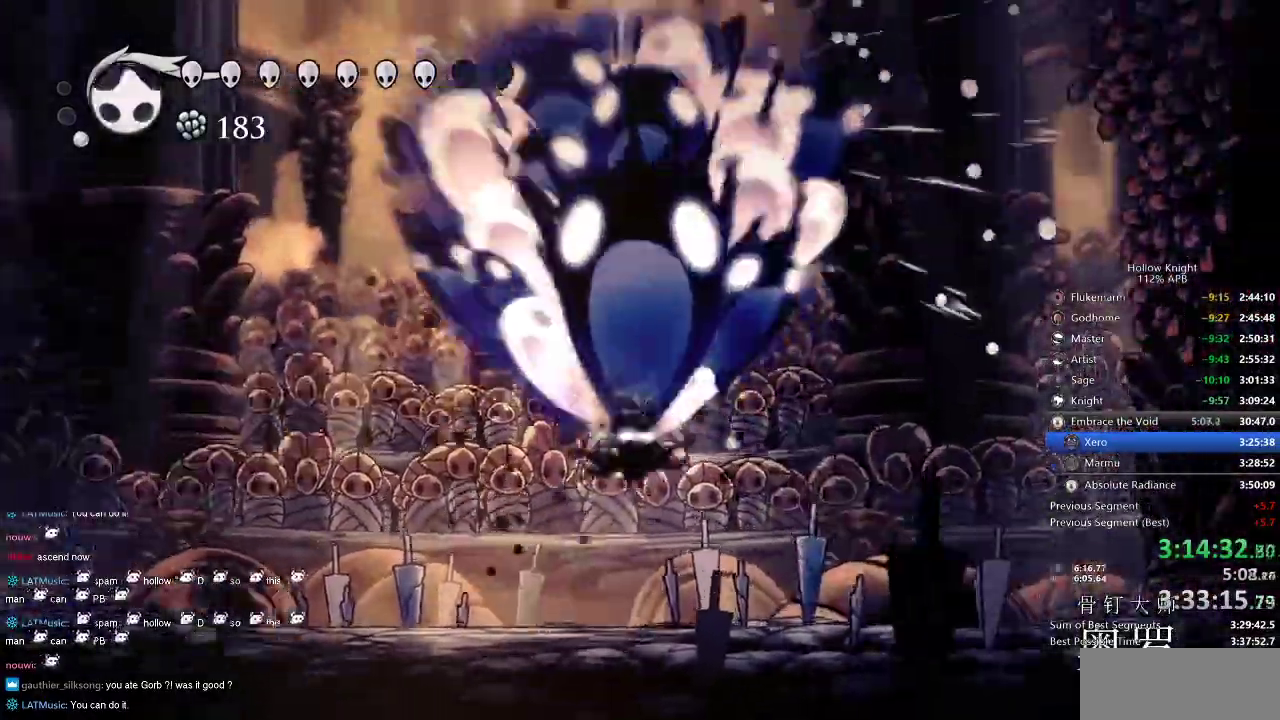
{"keys": ["right"], "events": []}
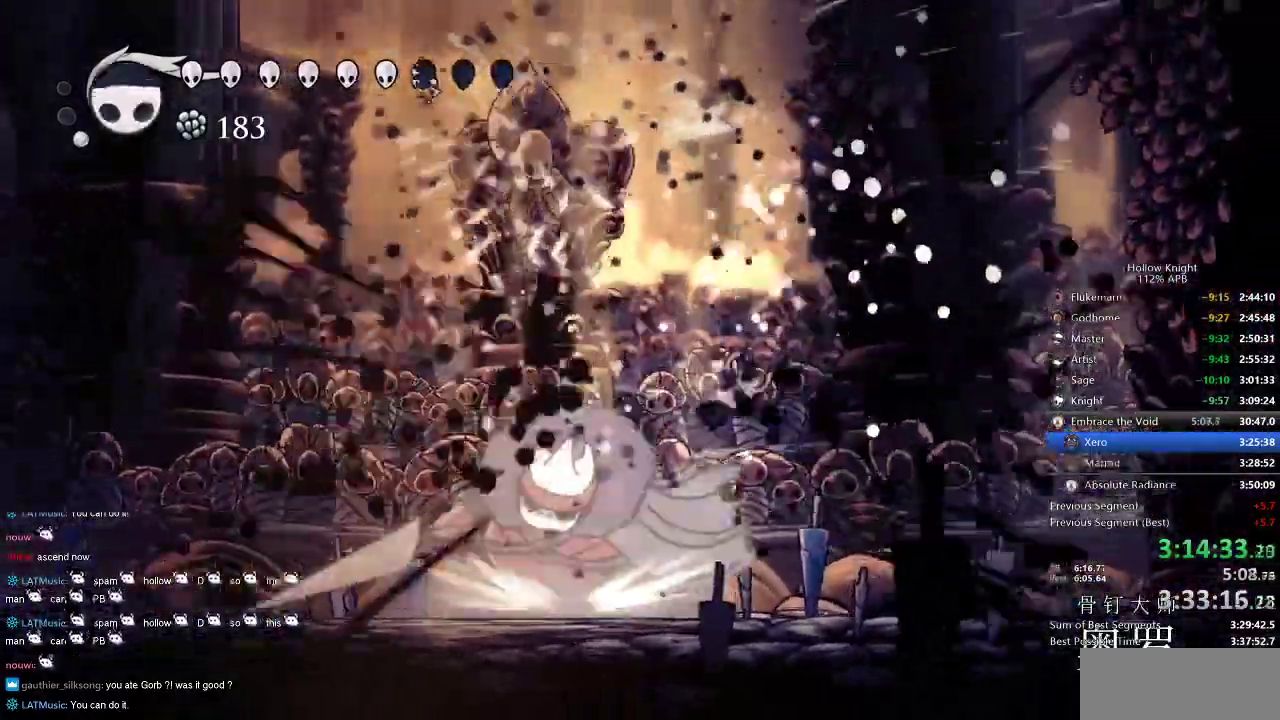
{"keys": ["left"], "events": [[100, "left", "down"], [134, "right", "up"], [334, "nail", "down"], [434, "nail", "up"]]}
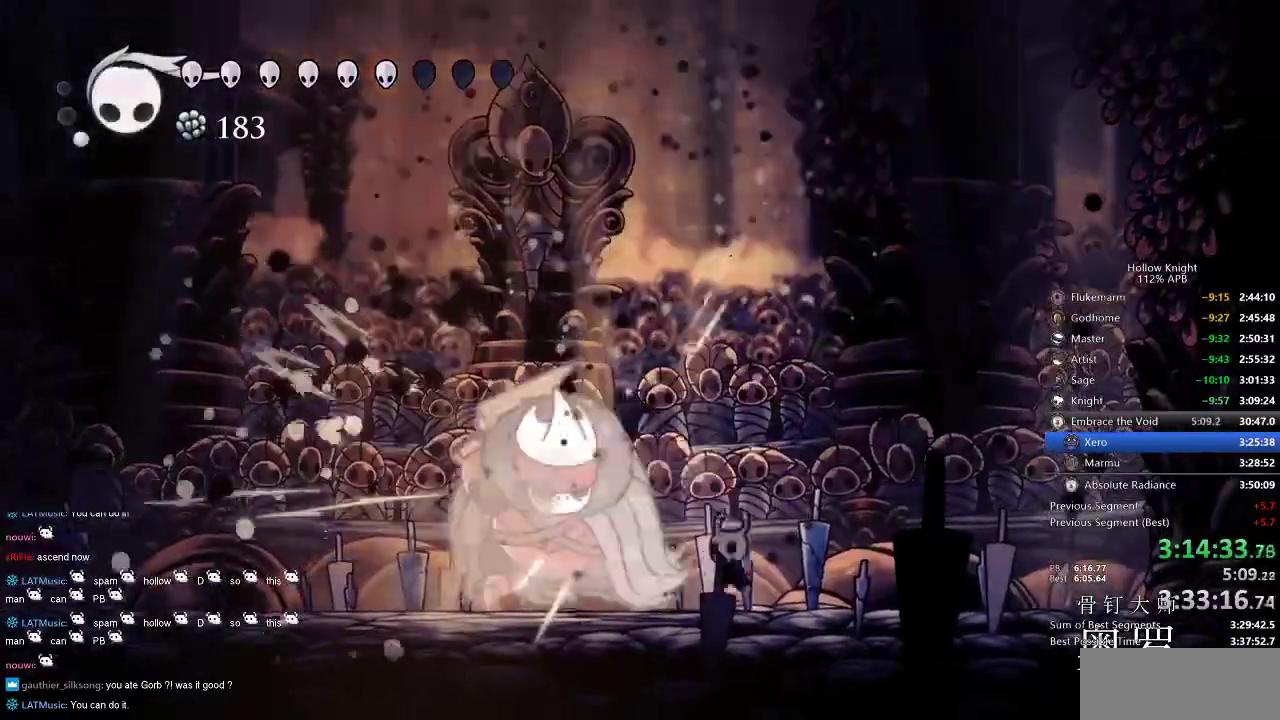
{"keys": ["left"], "events": [[100, "nail", "down"], [167, "nail", "up"], [367, "nail", "down"], [450, "nail", "up"]]}
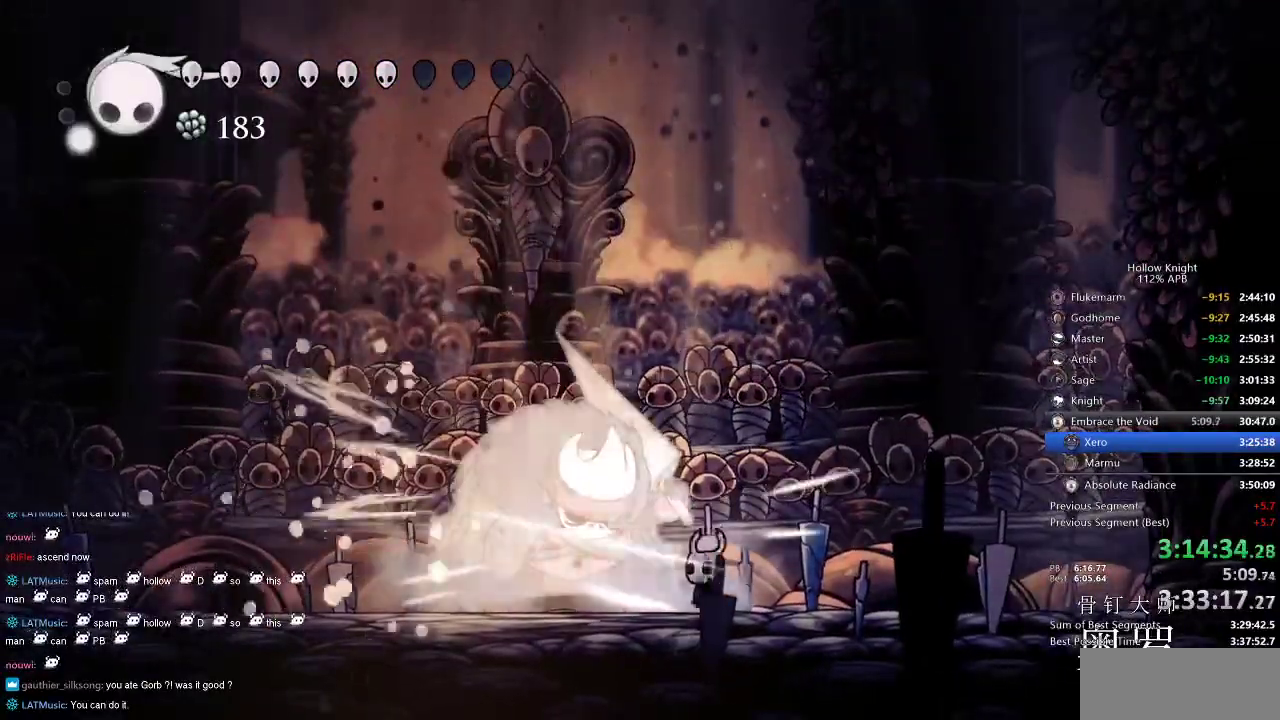
{"keys": ["dash", "left"], "events": [[150, "nail", "down"], [284, "nail", "up"], [467, "dash", "down"]]}
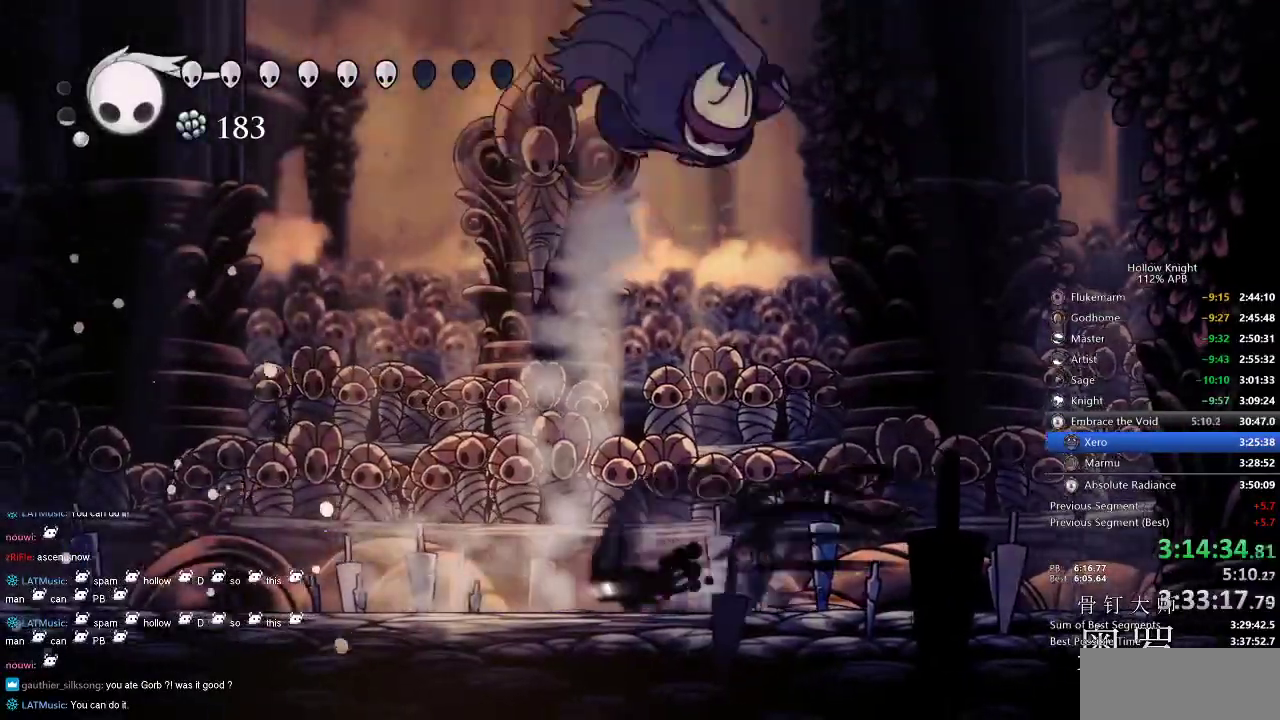
{"keys": ["jump"], "events": [[100, "dash", "up"], [267, "left", "up"], [267, "right", "down"], [300, "jump", "down"], [484, "right", "up"]]}
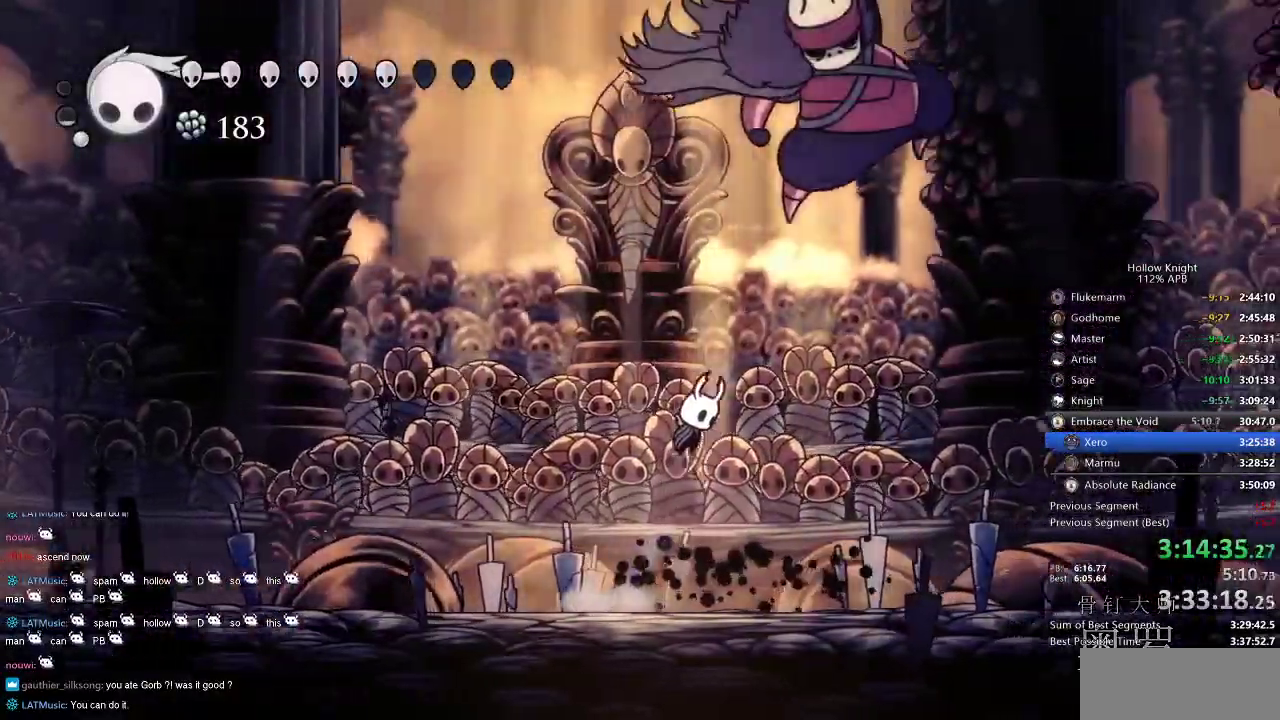
{"keys": ["right"], "events": [[84, "nail", "down"], [184, "jump", "up"], [217, "nail", "up"], [350, "right", "down"], [400, "nail", "down"], [500, "nail", "up"]]}
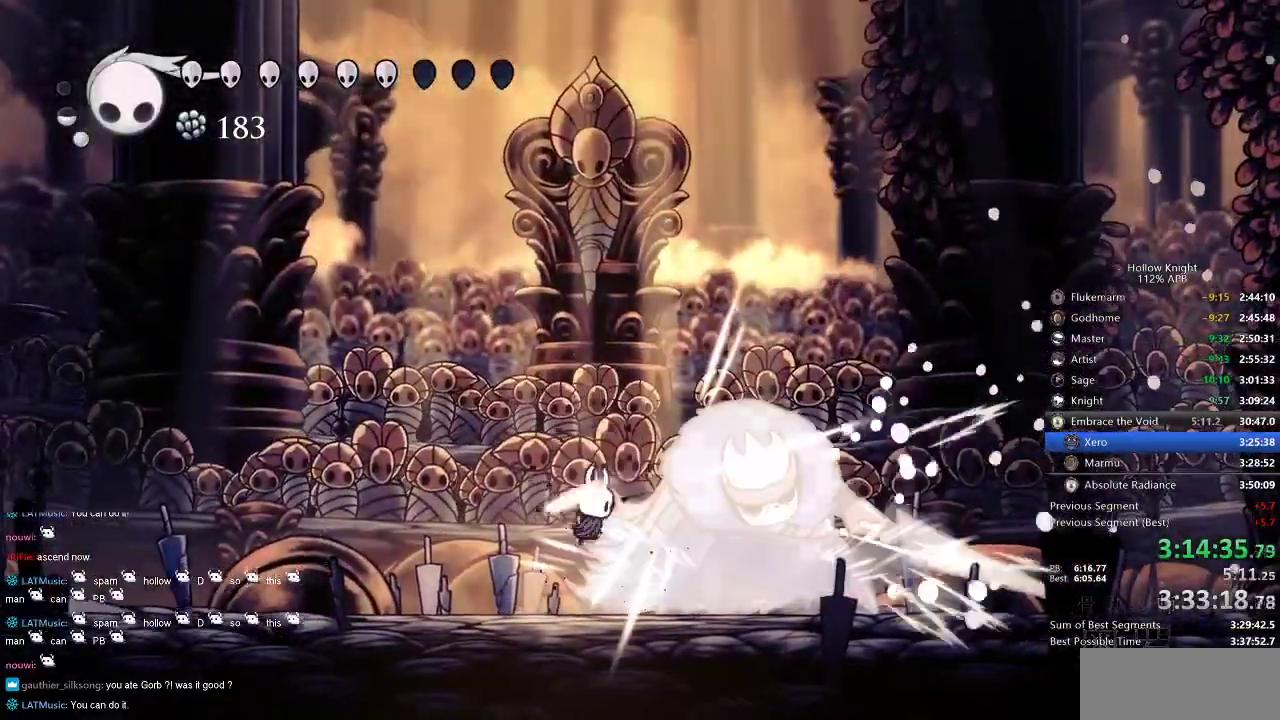
{"keys": ["right"], "events": [[50, "right", "up"], [184, "nail", "down"], [184, "right", "down"], [267, "nail", "up"], [367, "nail", "down"], [467, "nail", "up"]]}